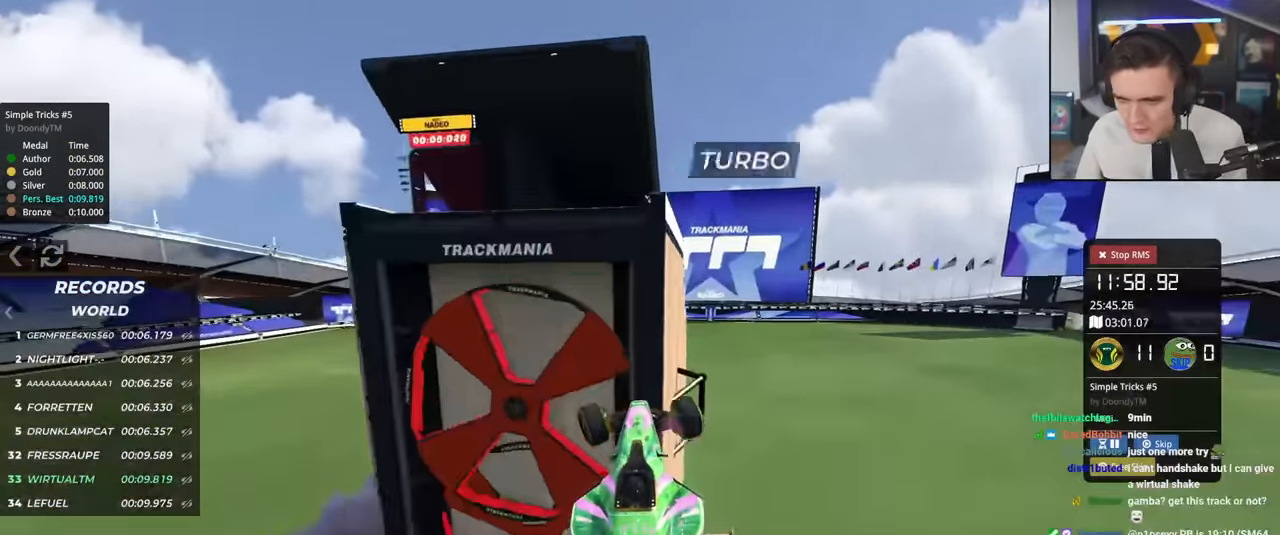
Gameplay with keyboard; each line is a JSON object with the keys held at the frame after it. "events" lists presses ("down") and releases ("up") of "brake", "down", "left", "right" and "up" between this image and that frame as [ms after this image, input, new state], when the widget could be followed in between. No other keys are recorded. Mouse input is not recorded. Key names are as the overlay labels them; some are game actions (e.g. jump) rather than physical keys.
{"keys": ["left", "up"], "events": []}
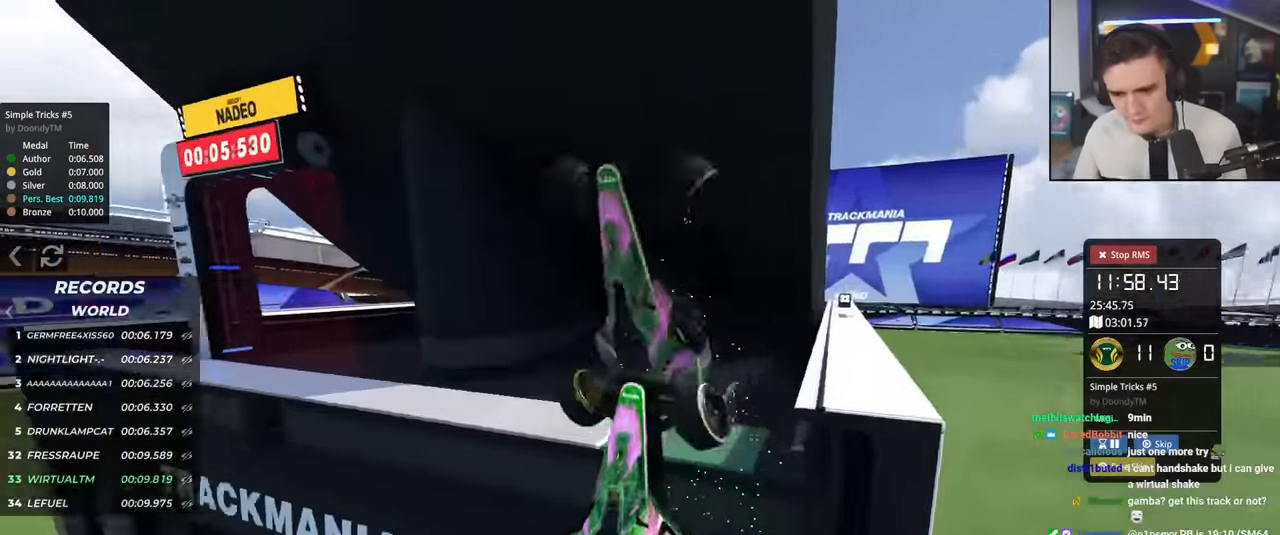
{"keys": ["up"], "events": [[200, "right", "down"], [251, "left", "up"], [251, "right", "up"]]}
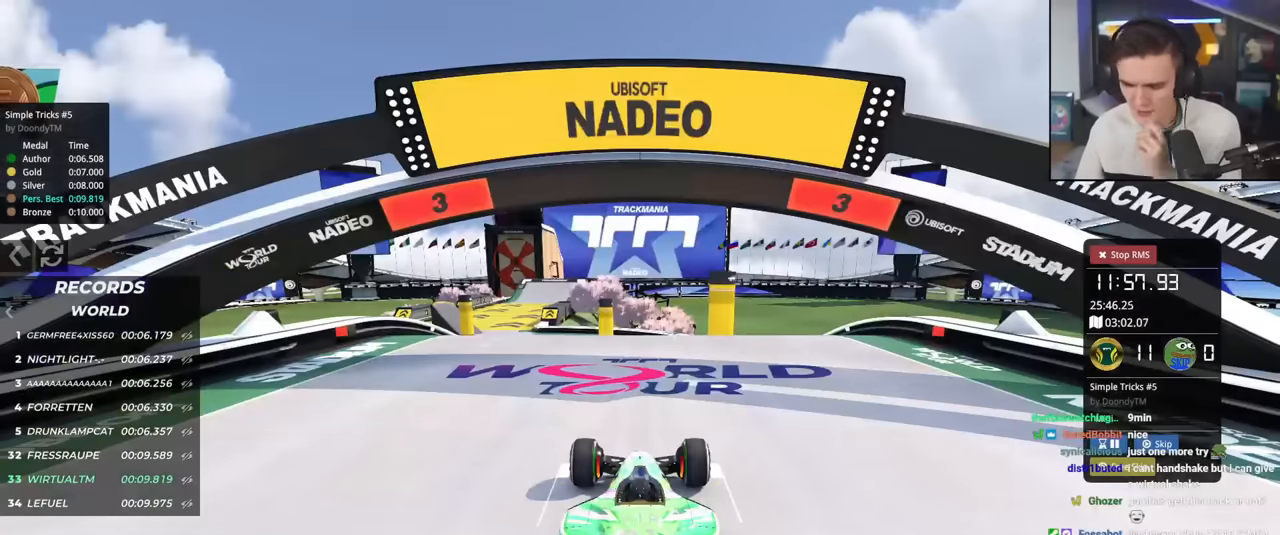
{"keys": ["up"], "events": []}
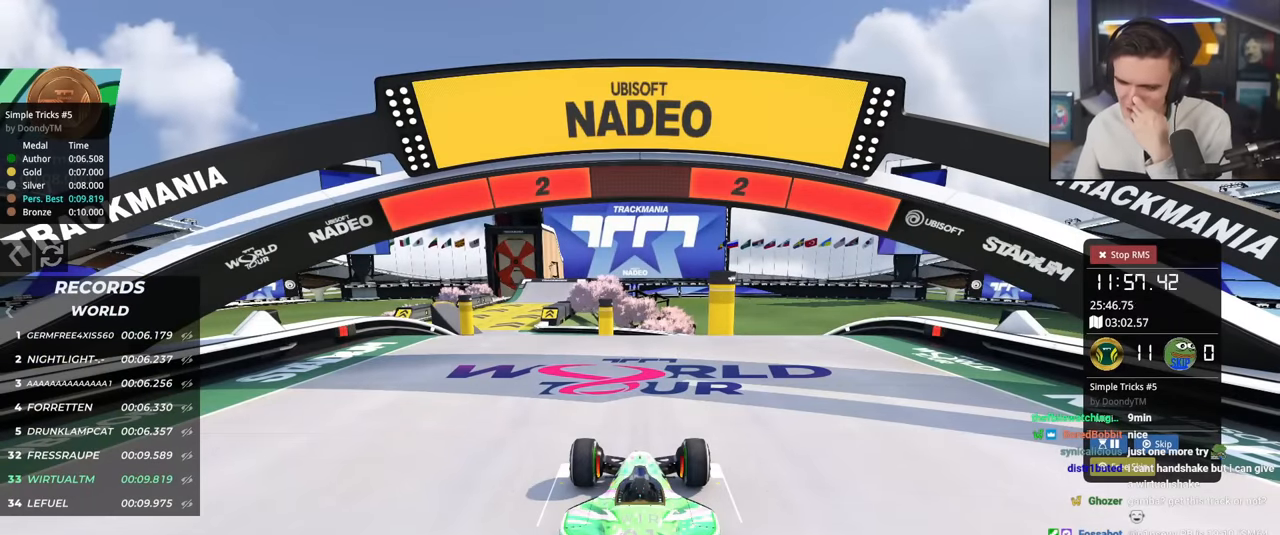
{"keys": ["up"], "events": []}
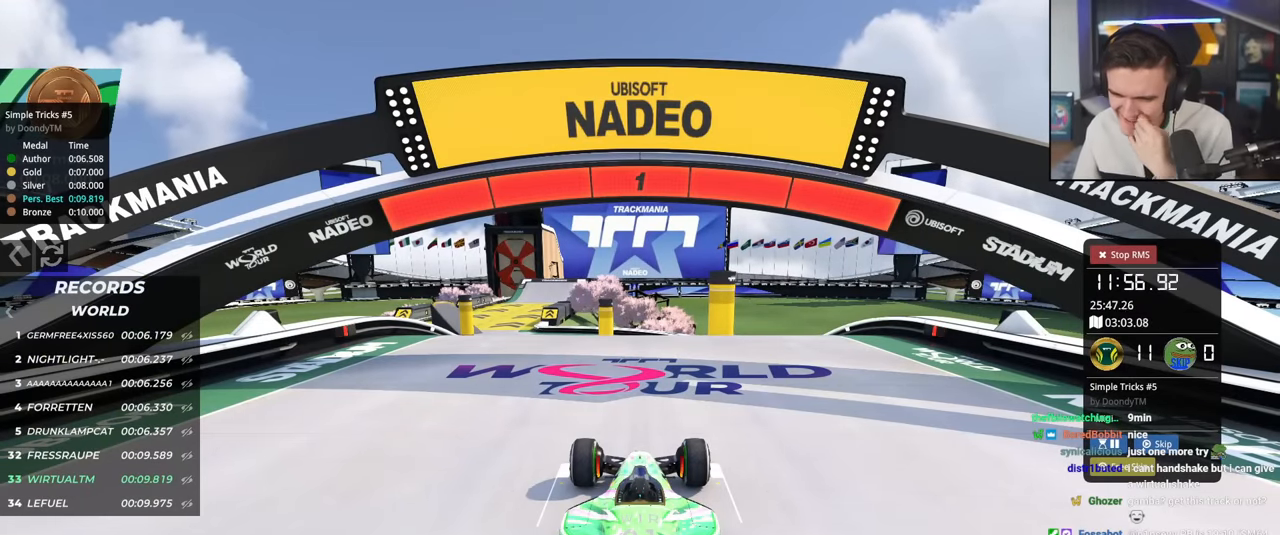
{"keys": ["up"], "events": []}
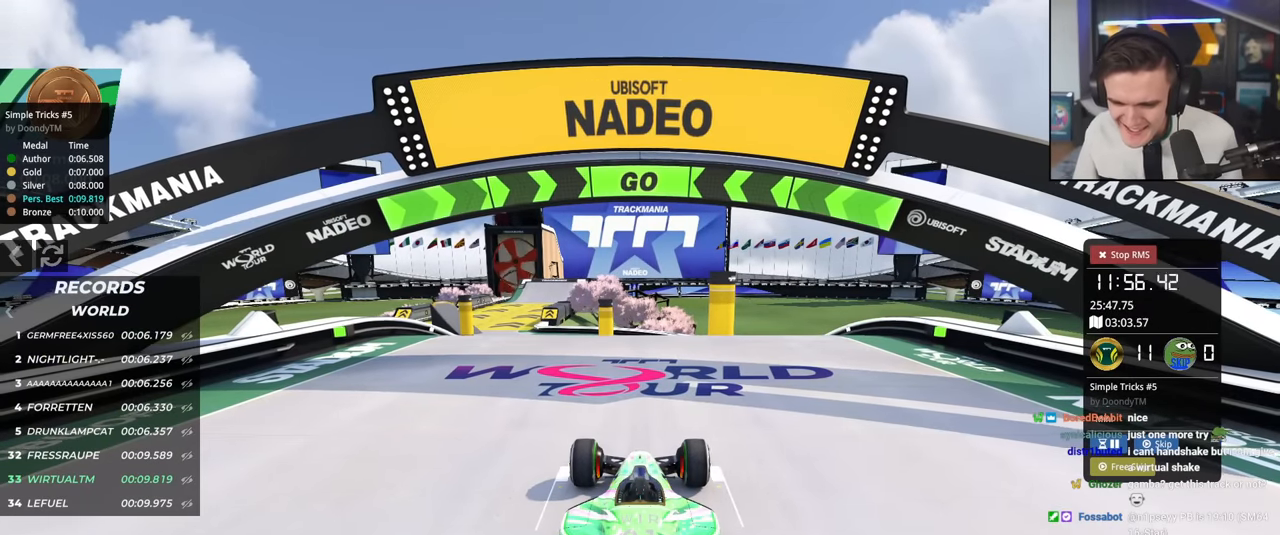
{"keys": ["up"], "events": []}
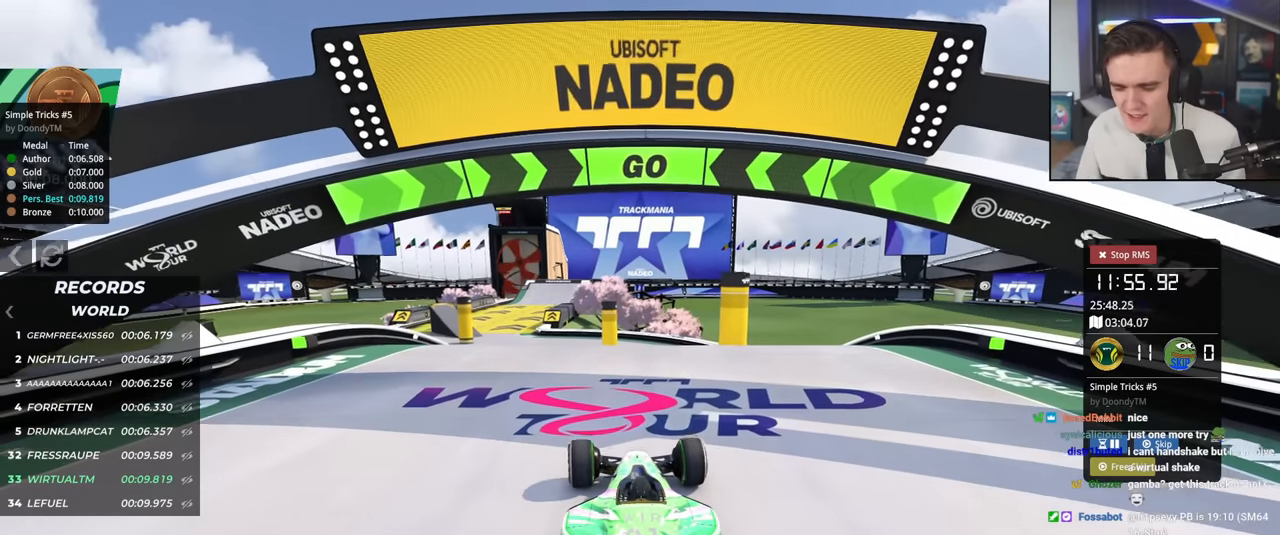
{"keys": ["up"], "events": []}
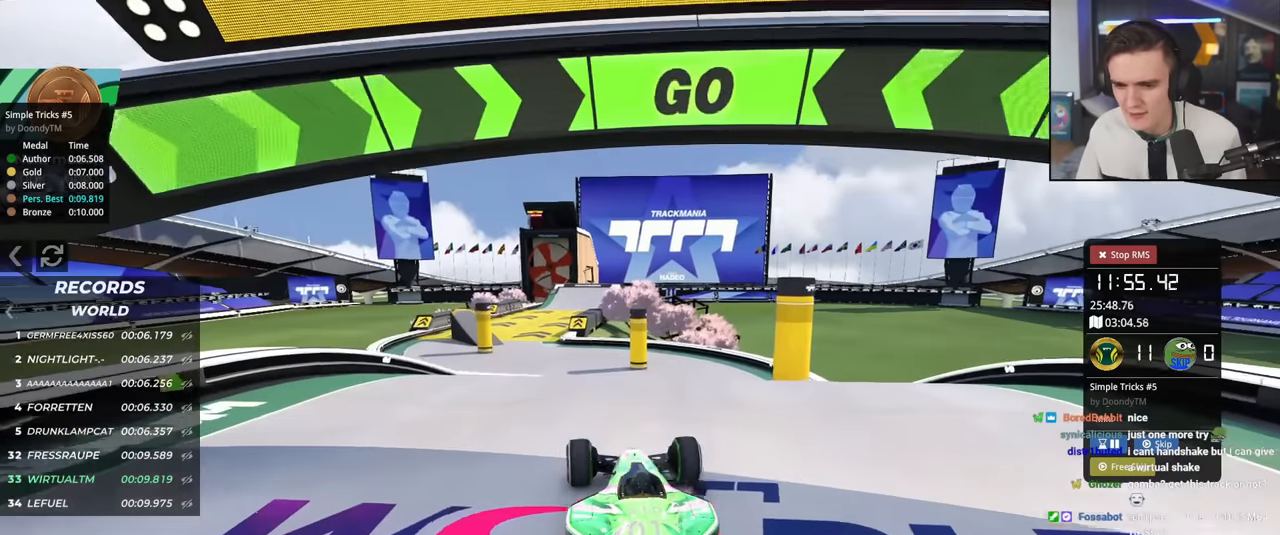
{"keys": ["up"], "events": []}
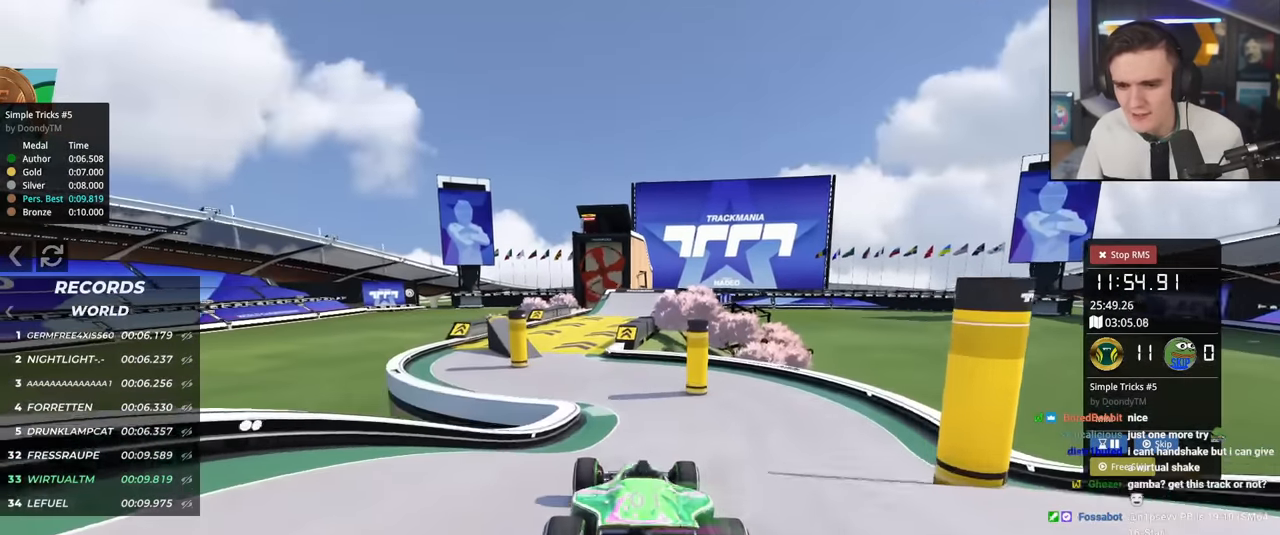
{"keys": ["up"], "events": []}
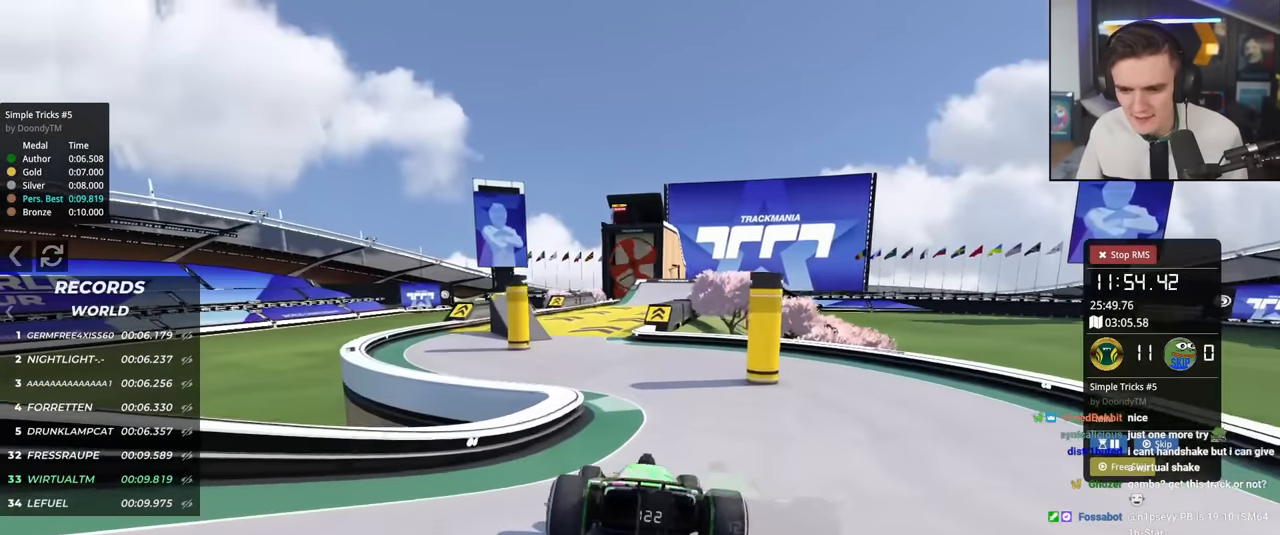
{"keys": ["up"], "events": [[100, "left", "down"], [150, "left", "up"]]}
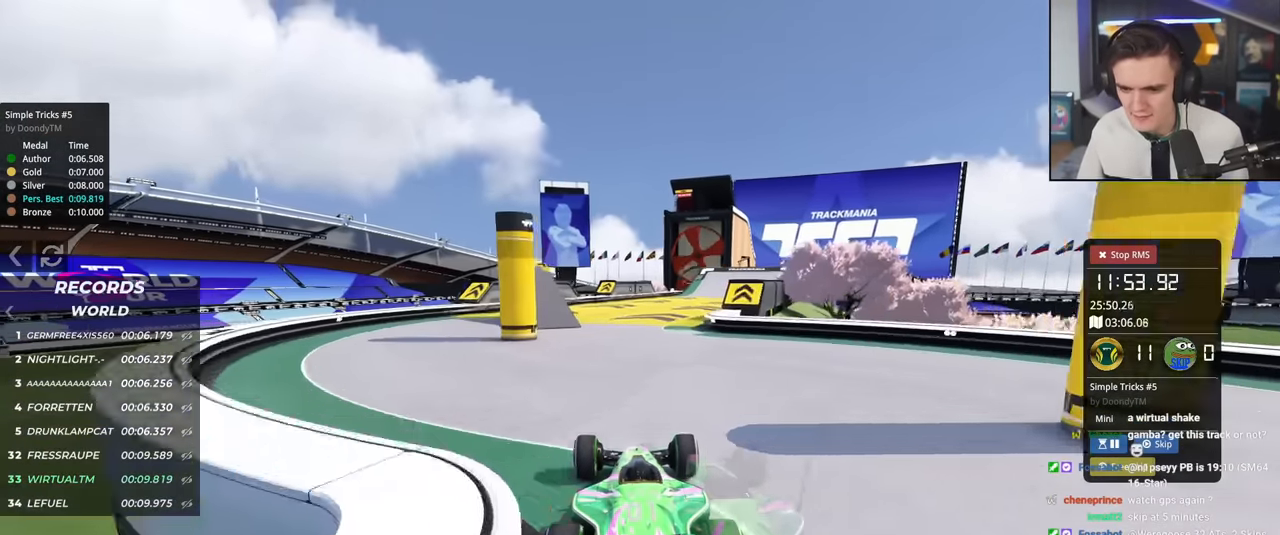
{"keys": ["up"], "events": []}
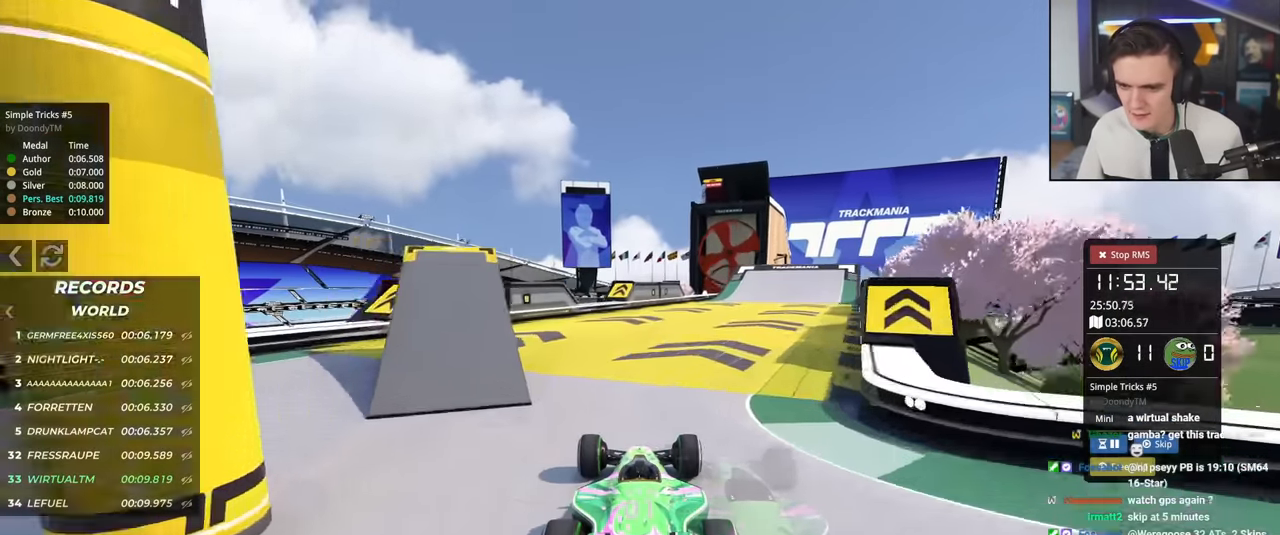
{"keys": ["up"], "events": [[84, "right", "down"], [184, "right", "up"], [367, "right", "down"], [501, "right", "up"]]}
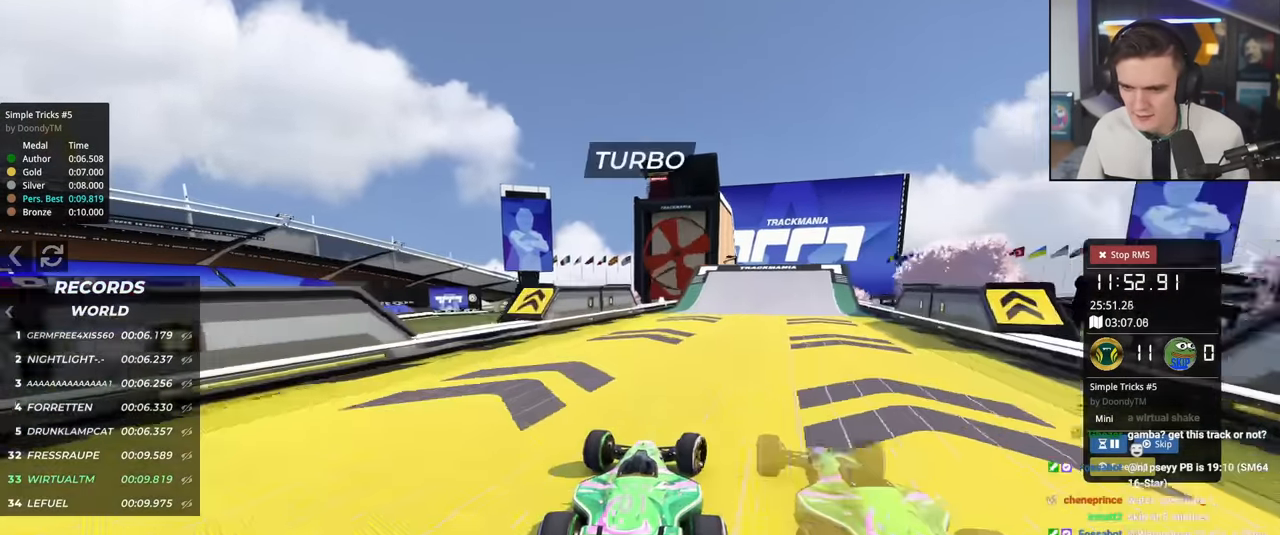
{"keys": ["up"], "events": []}
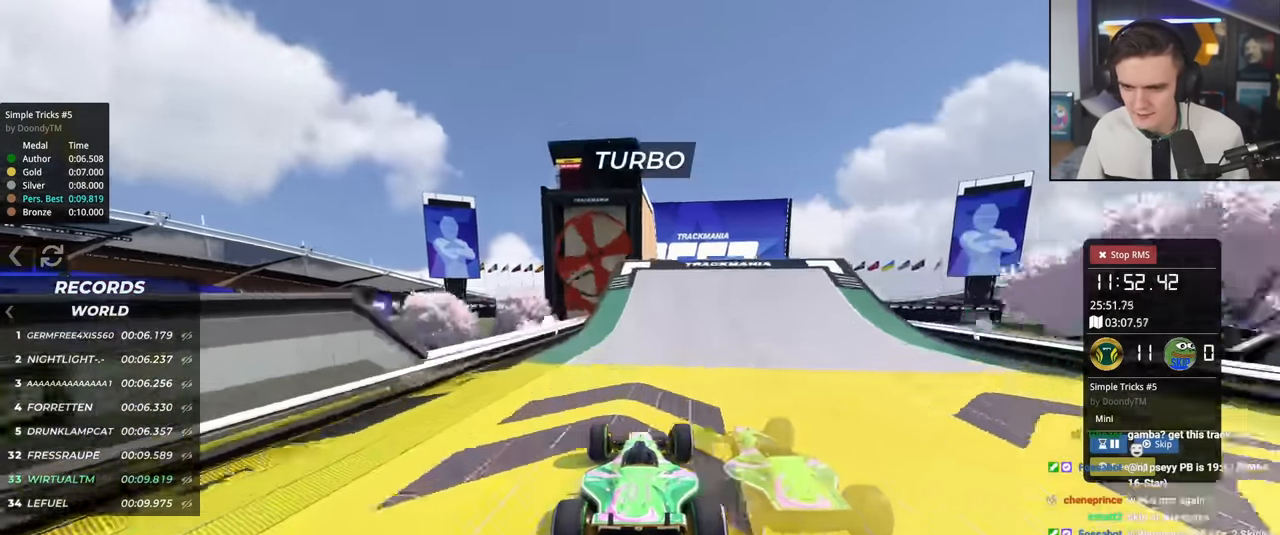
{"keys": ["up"], "events": [[217, "left", "down"], [251, "left", "up"], [401, "right", "down"], [484, "right", "up"]]}
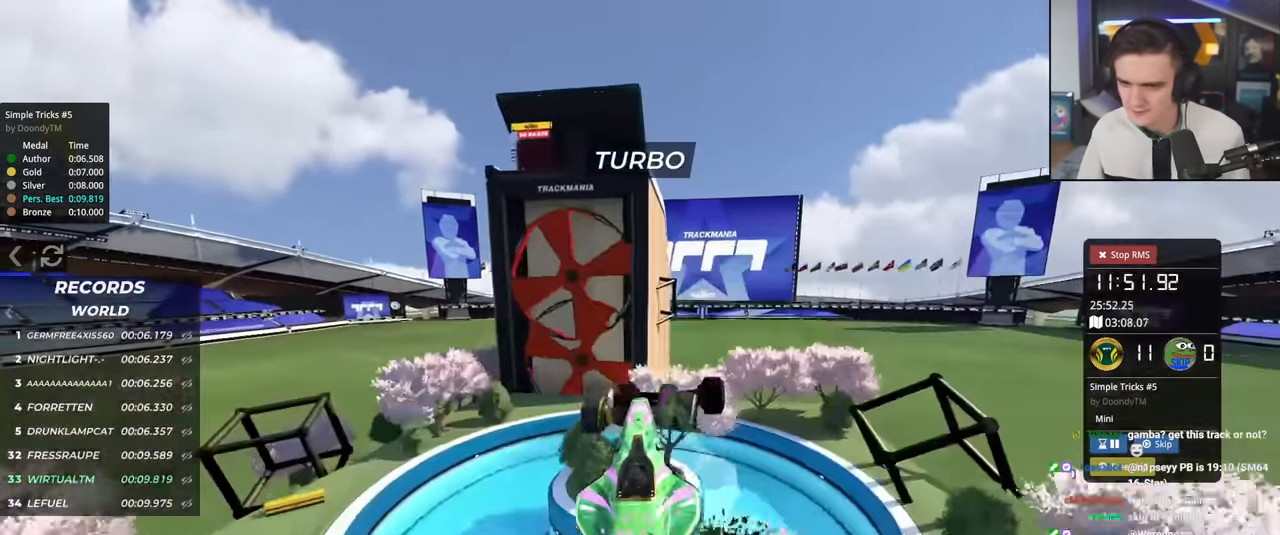
{"keys": ["left", "up"], "events": [[83, "brake", "down"], [133, "left", "down"], [183, "brake", "up"]]}
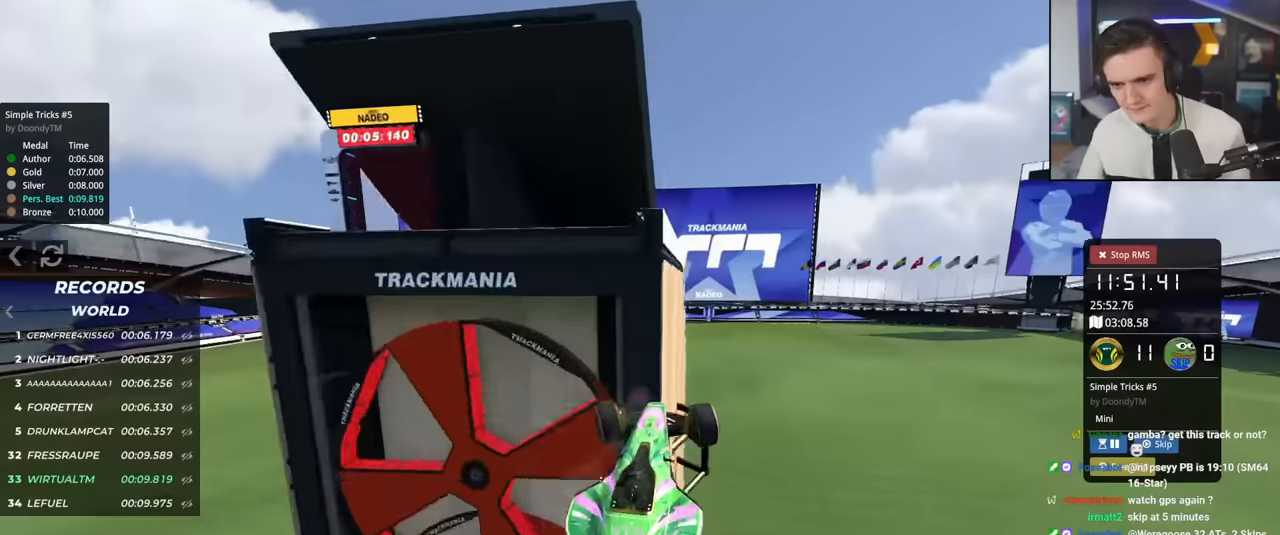
{"keys": ["left", "up"], "events": []}
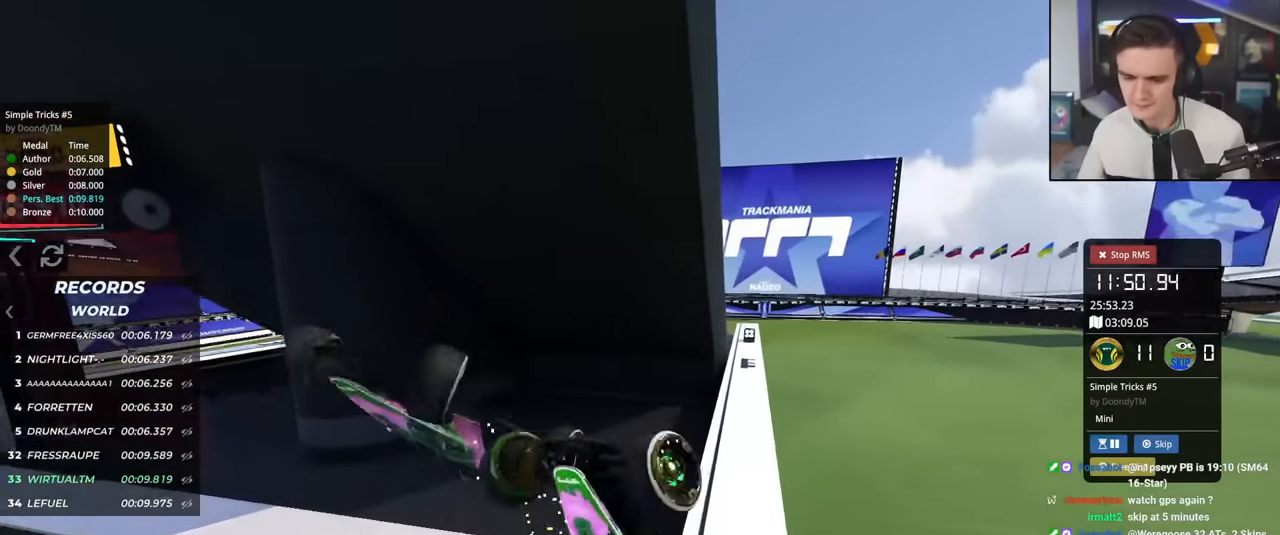
{"keys": ["up"], "events": [[300, "left", "up"]]}
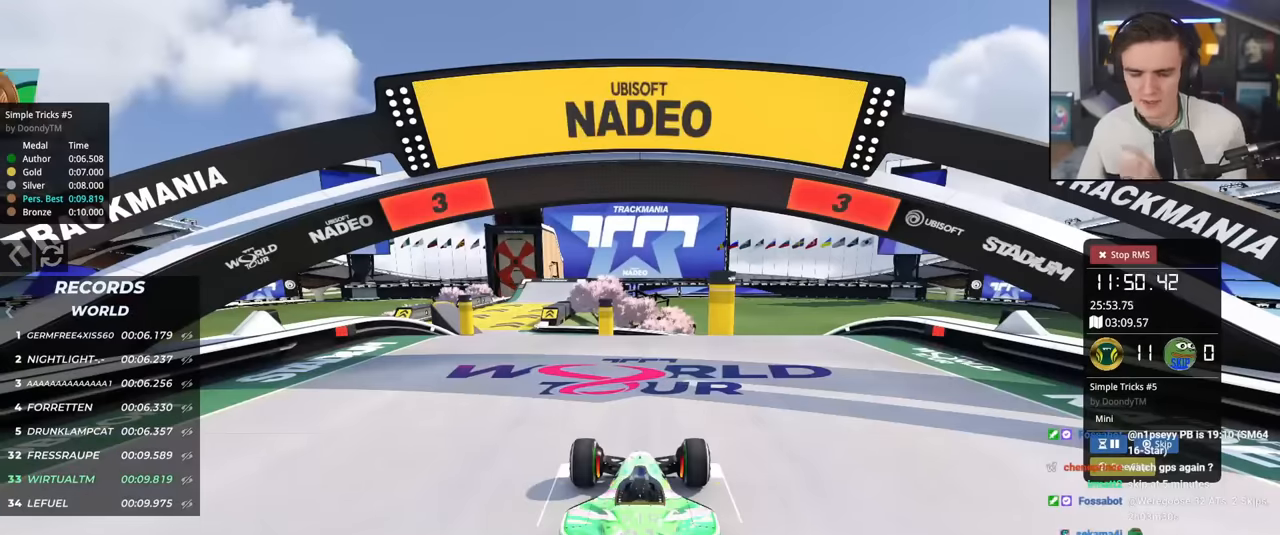
{"keys": ["up"], "events": []}
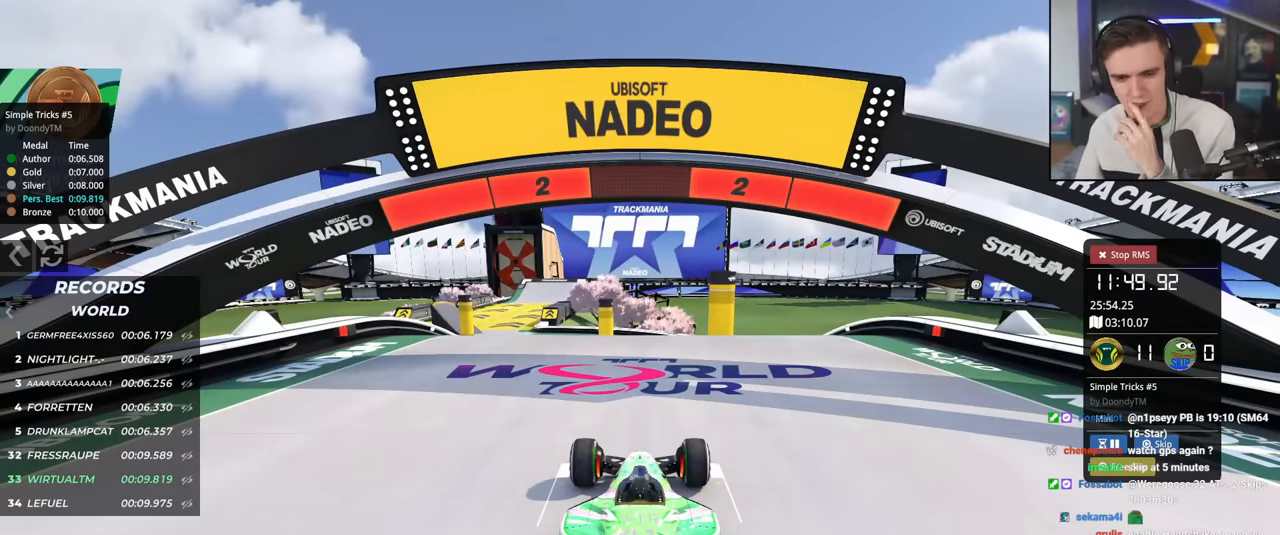
{"keys": ["up"], "events": []}
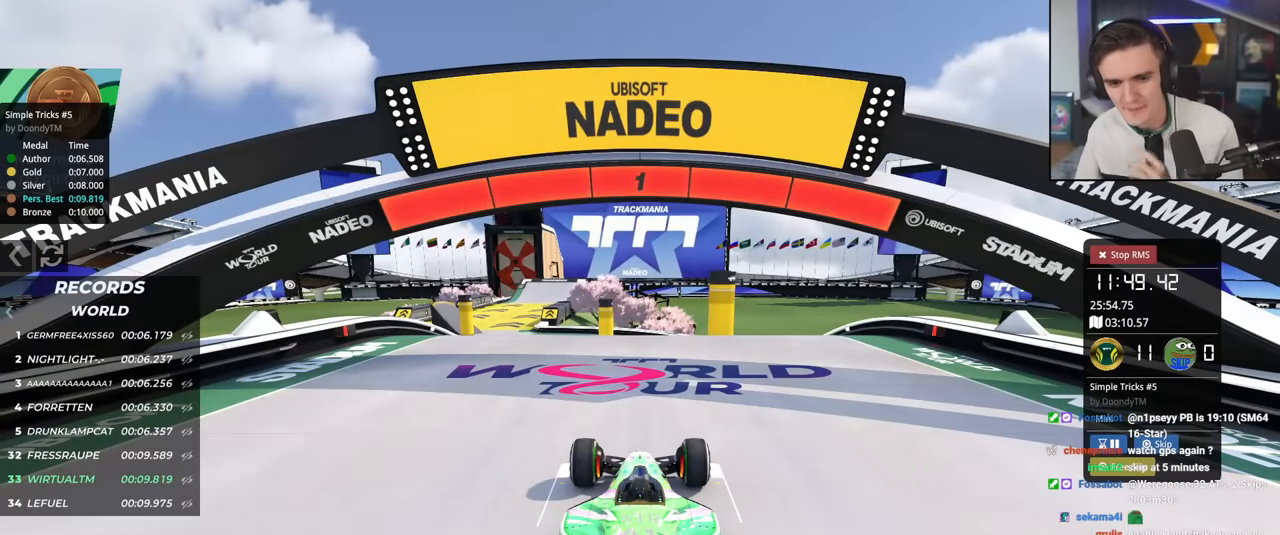
{"keys": ["up"], "events": []}
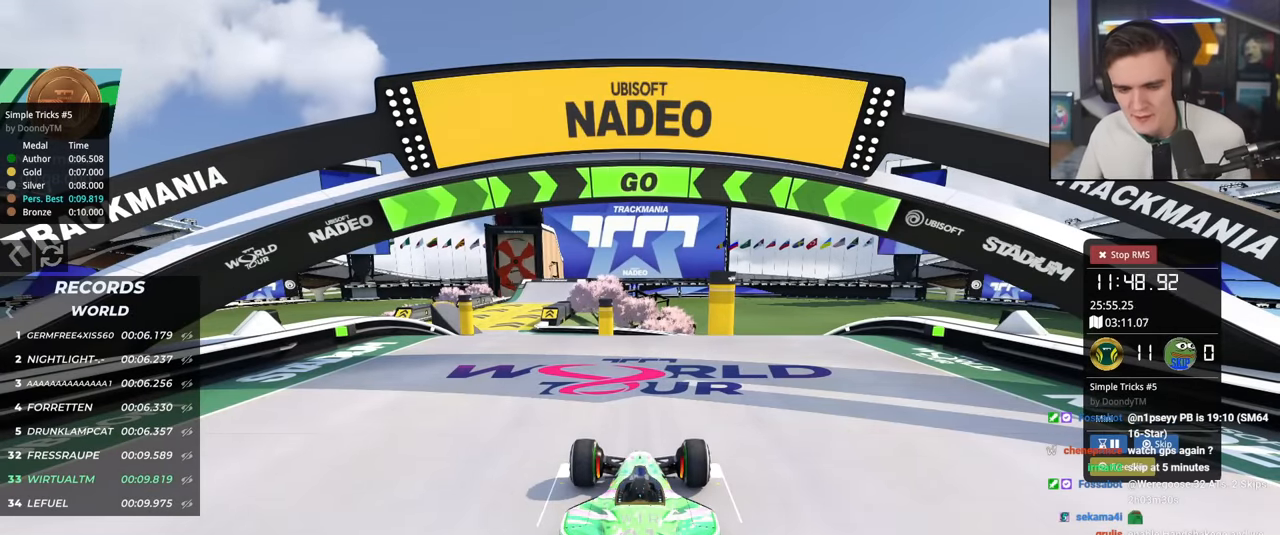
{"keys": ["up"], "events": []}
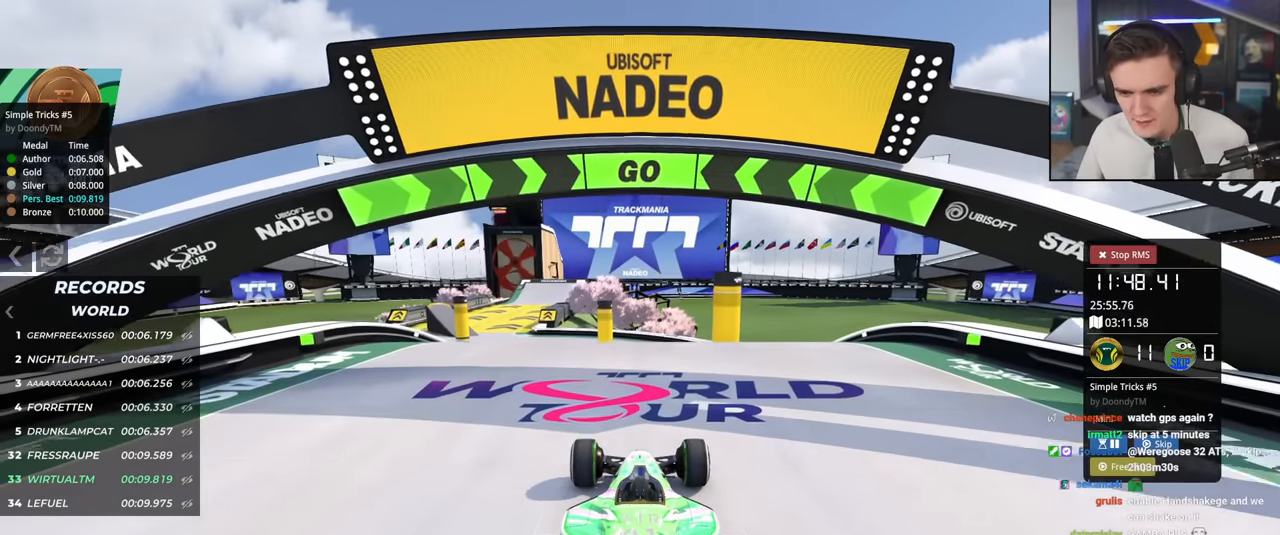
{"keys": ["up"], "events": []}
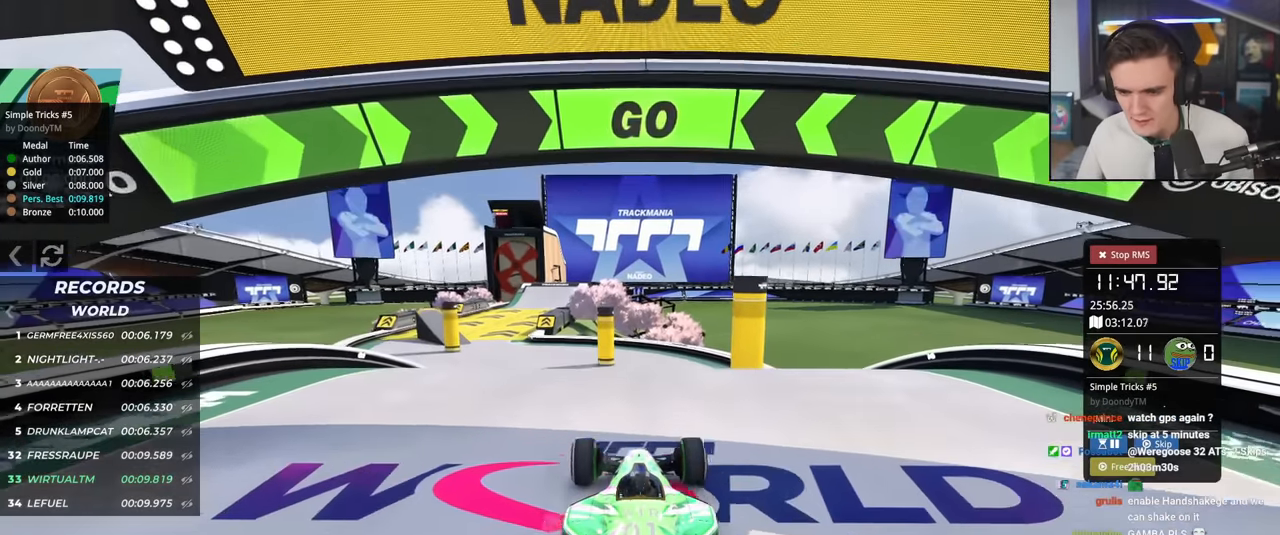
{"keys": ["up"], "events": []}
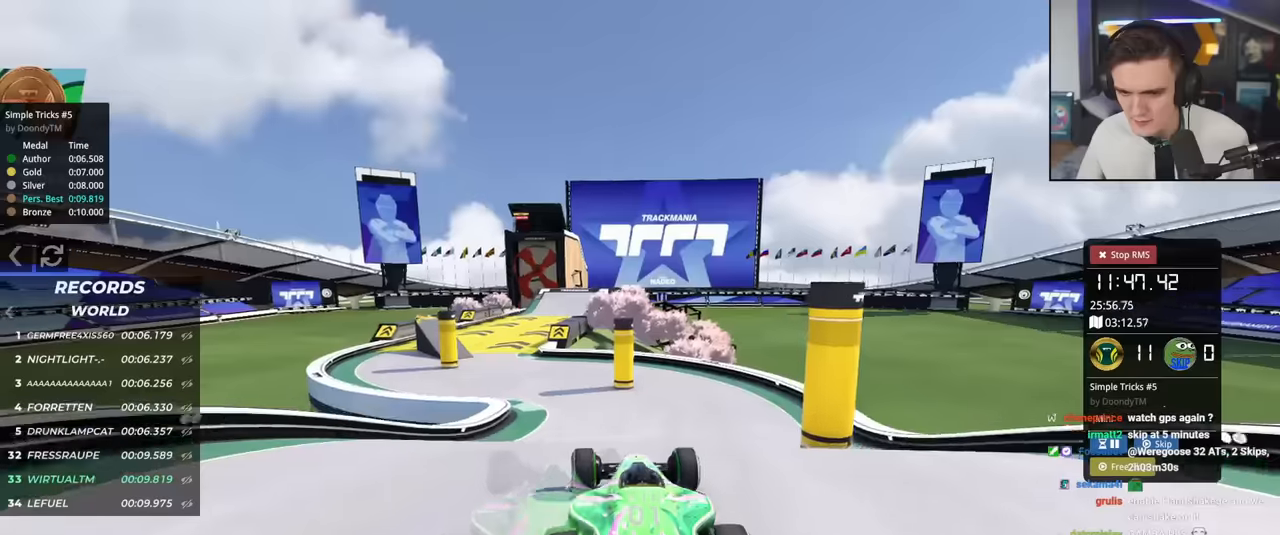
{"keys": ["up"], "events": []}
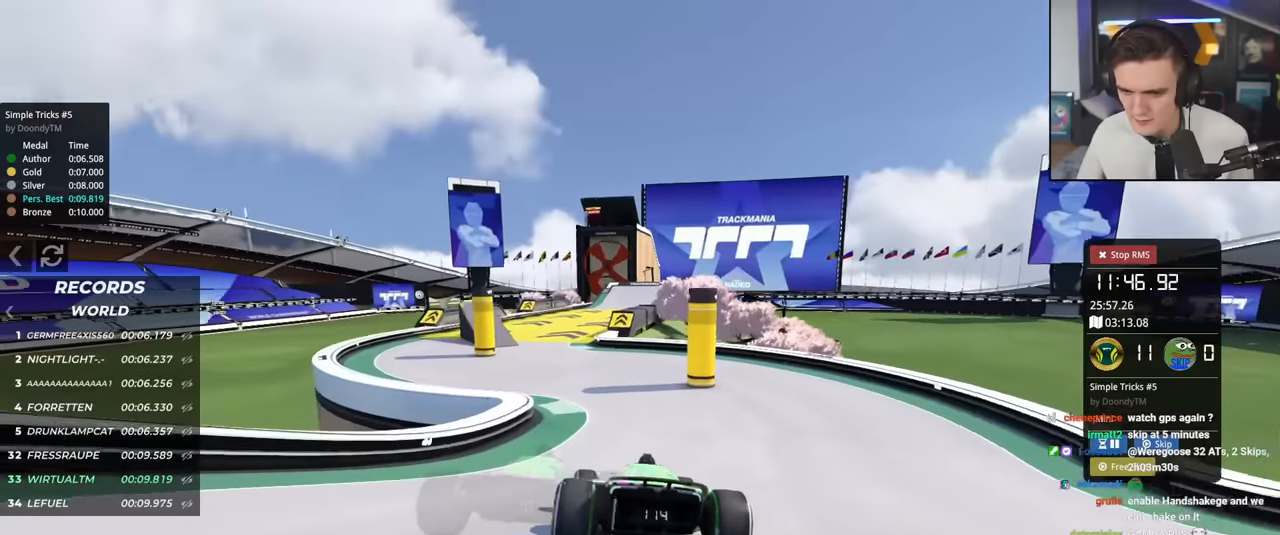
{"keys": ["up"], "events": []}
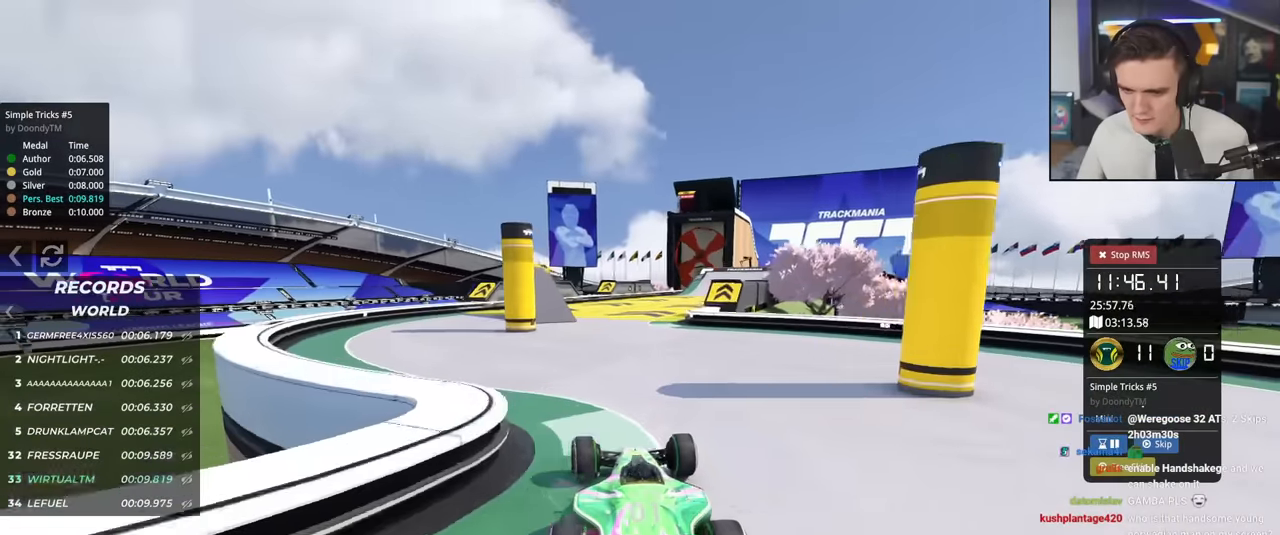
{"keys": ["right", "up"], "events": [[434, "right", "down"]]}
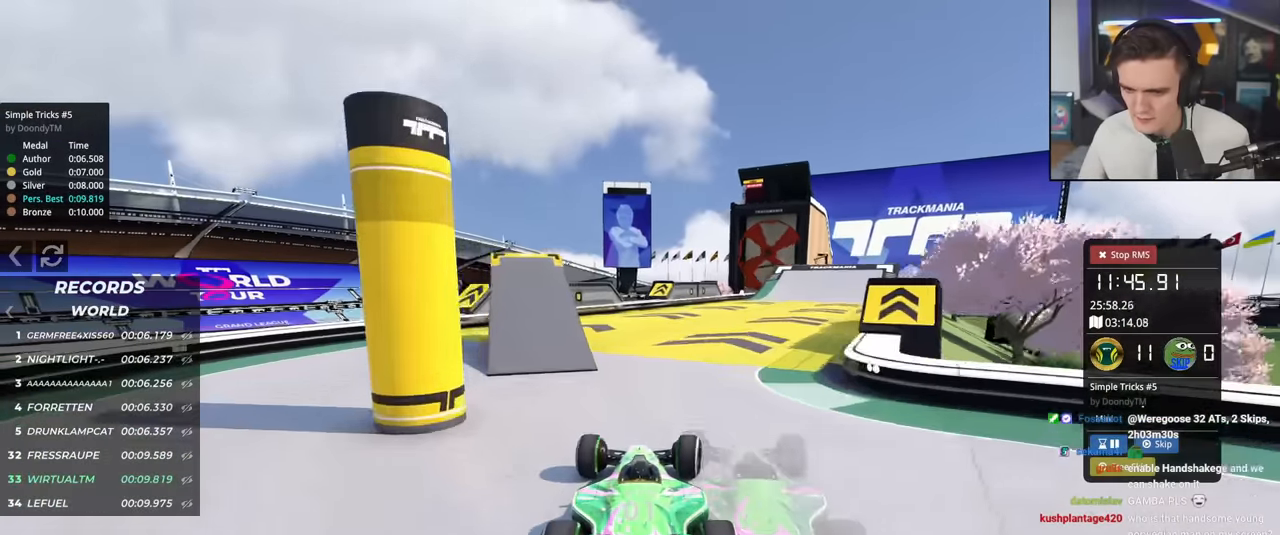
{"keys": ["up"], "events": [[34, "right", "up"], [184, "right", "down"], [367, "right", "up"]]}
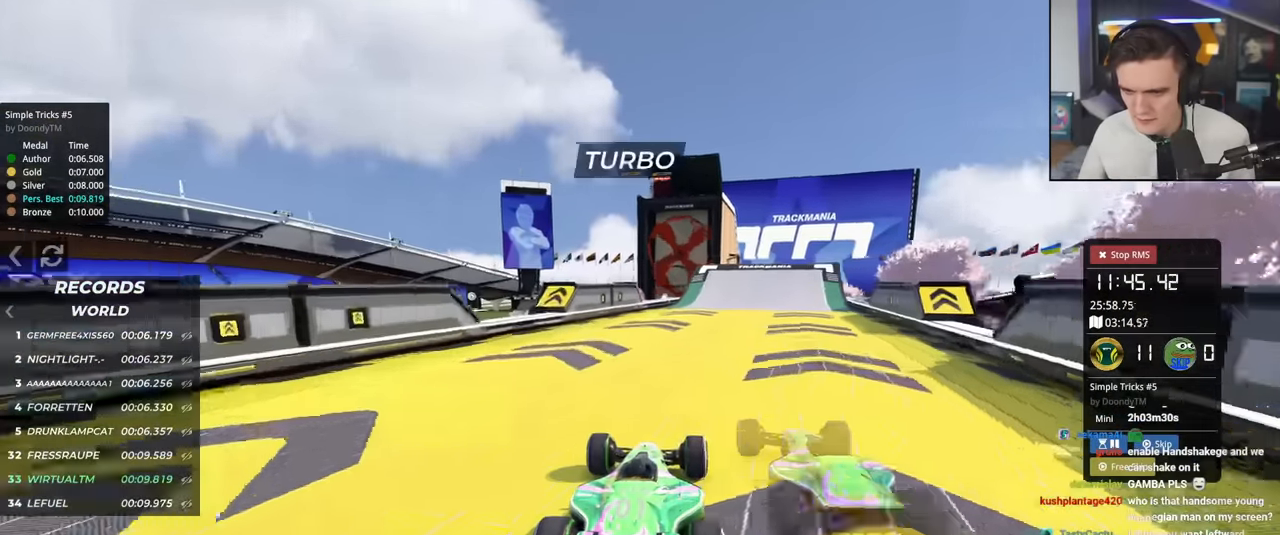
{"keys": ["up"], "events": [[233, "right", "down"], [333, "right", "up"]]}